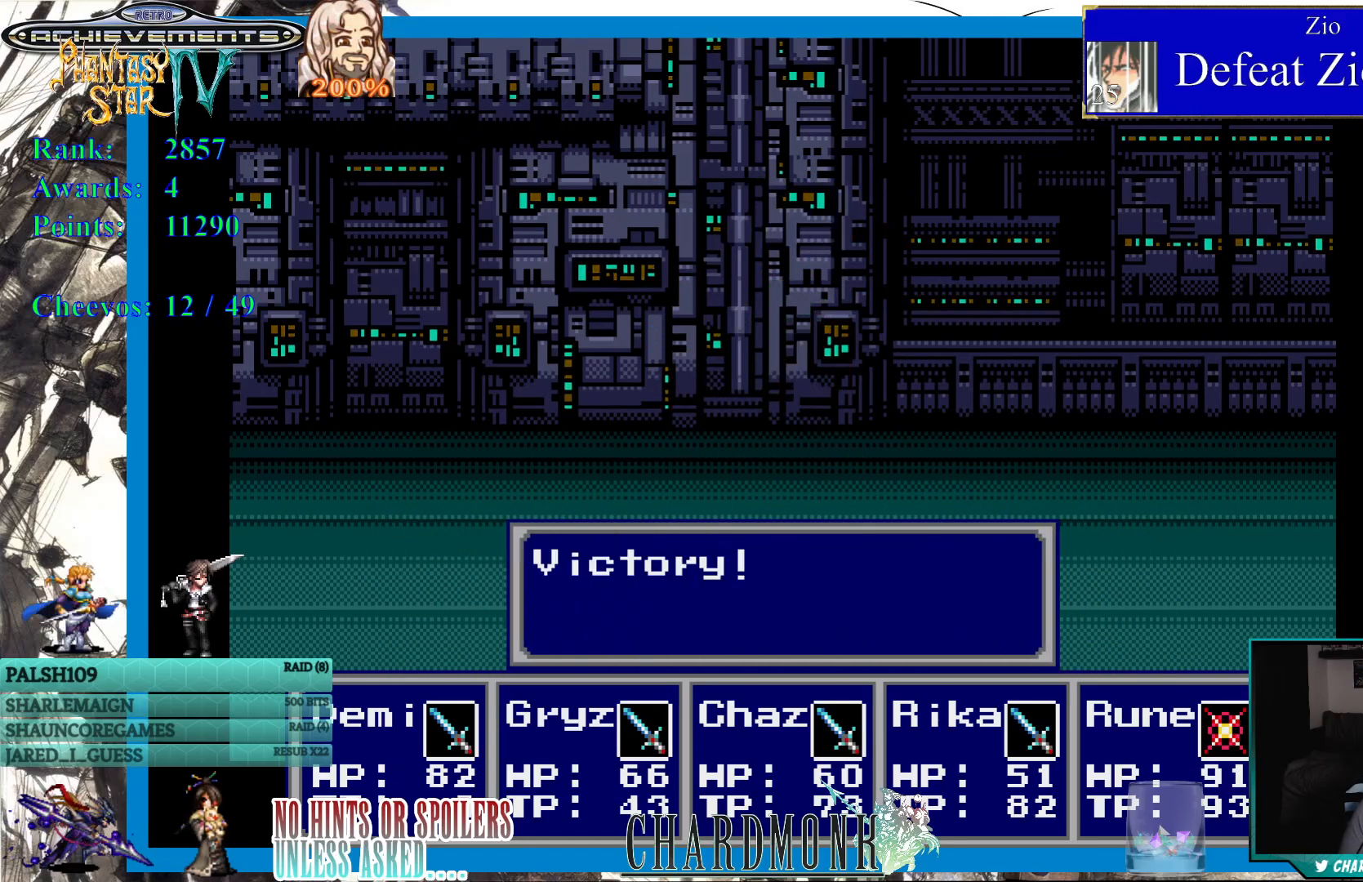
Gameplay with a controller (PlayStation layout); each line is a JSON object with the inputs held at the frame after it. "events" lists button and stick changes between this image and that frame as [ms after this image, input, new state], when the widget could be followed in between.
{"buttons": [], "left_stick": "center", "right_stick": "center", "events": [[300, "CIRCLE", "down"], [433, "CIRCLE", "up"]]}
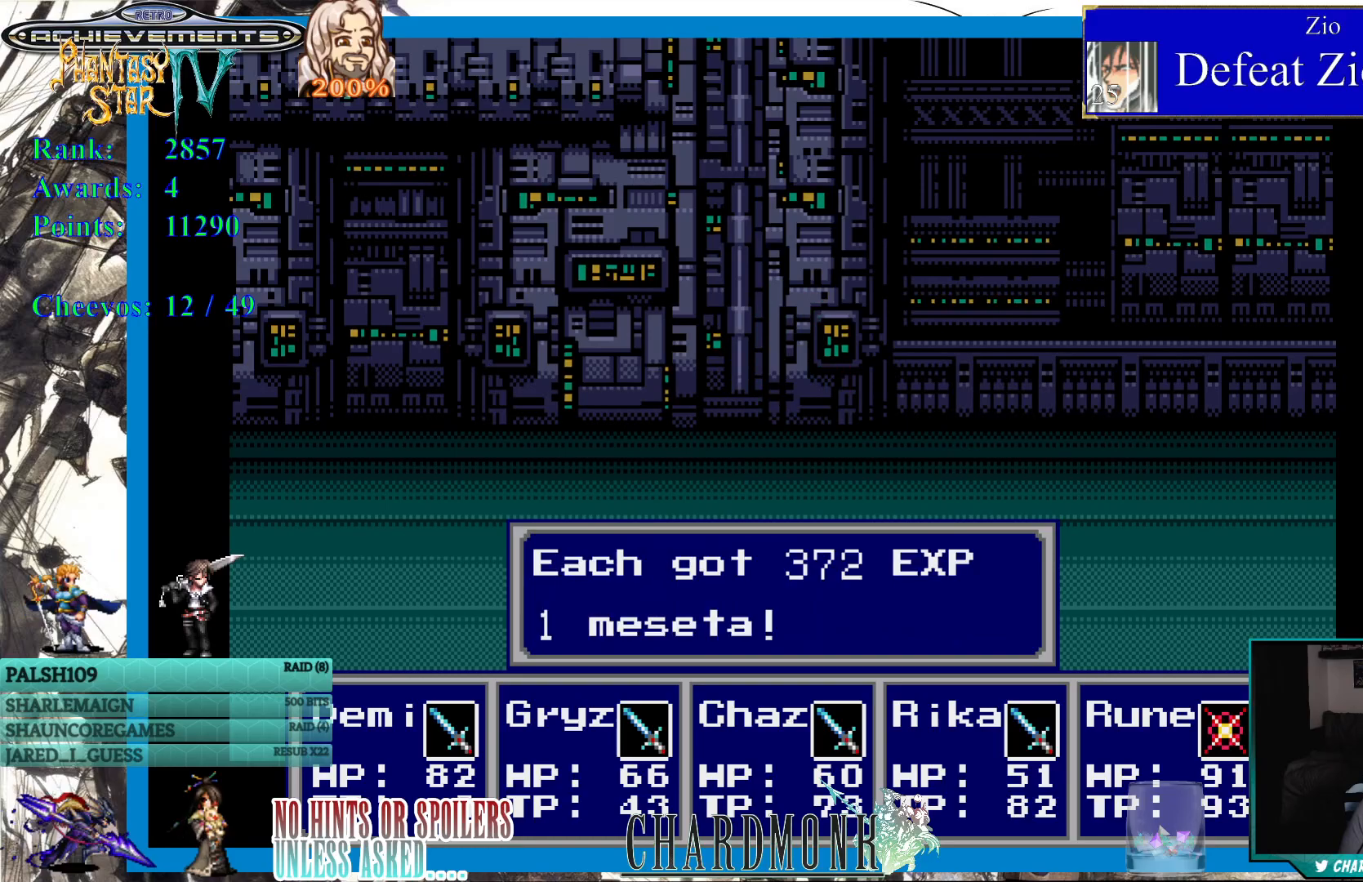
{"buttons": ["CIRCLE"], "left_stick": "center", "right_stick": "center", "events": [[217, "CIRCLE", "down"], [350, "CIRCLE", "up"], [467, "CIRCLE", "down"]]}
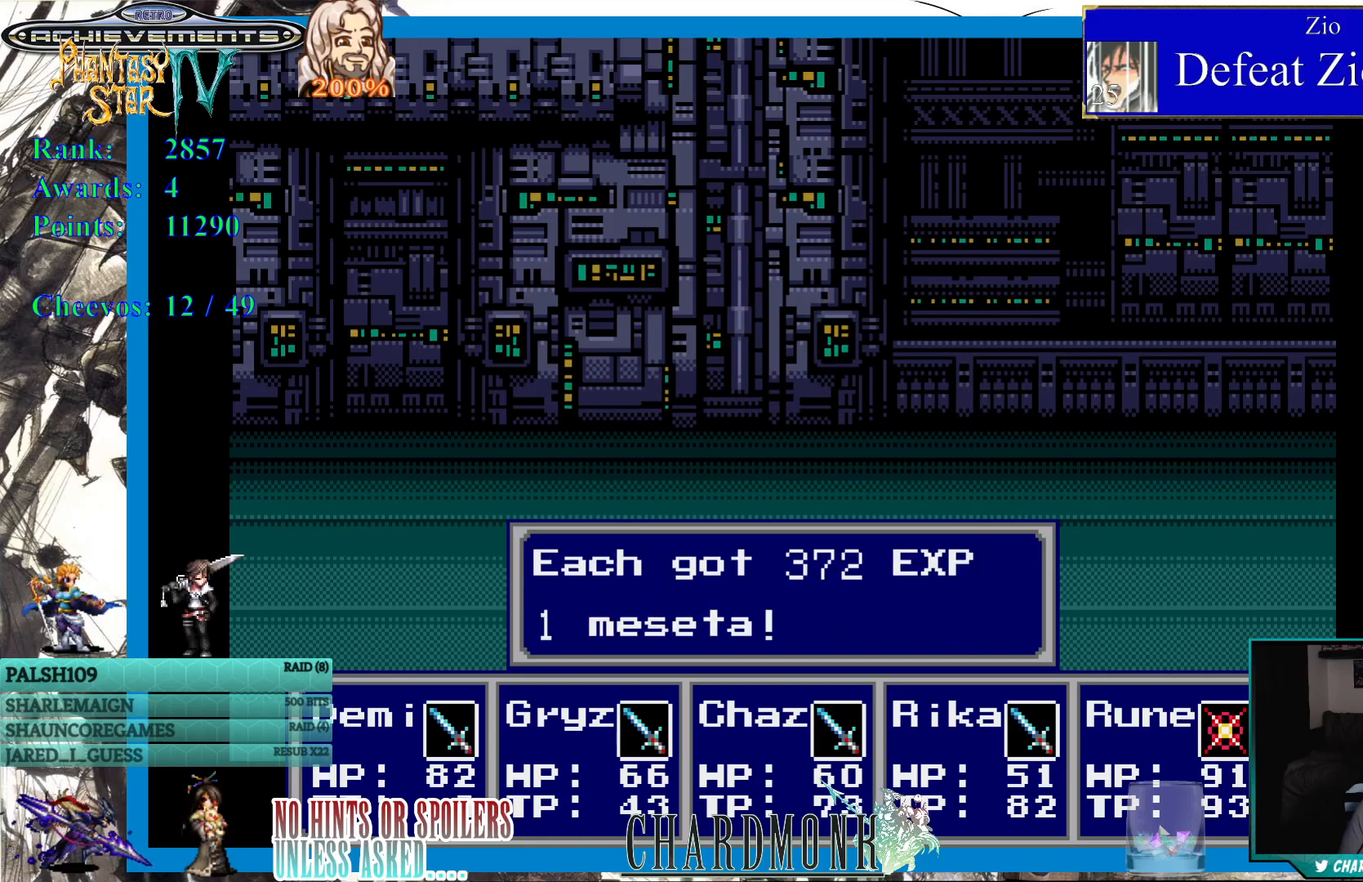
{"buttons": [], "left_stick": "center", "right_stick": "center", "events": [[17, "CIRCLE", "up"], [117, "CIRCLE", "down"], [217, "CIRCLE", "up"]]}
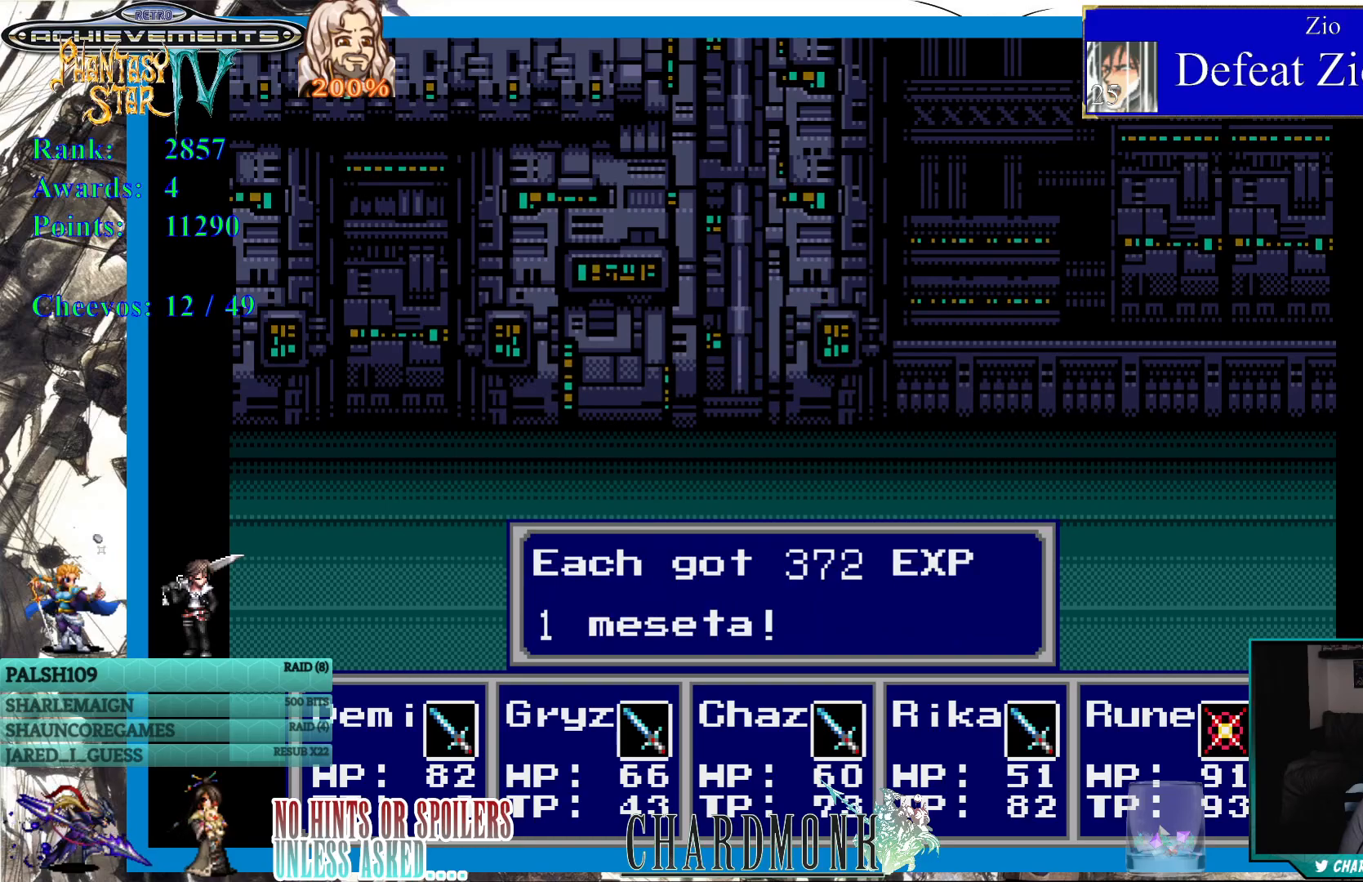
{"buttons": [], "left_stick": "center", "right_stick": "center", "events": [[117, "CIRCLE", "down"], [183, "CIRCLE", "up"]]}
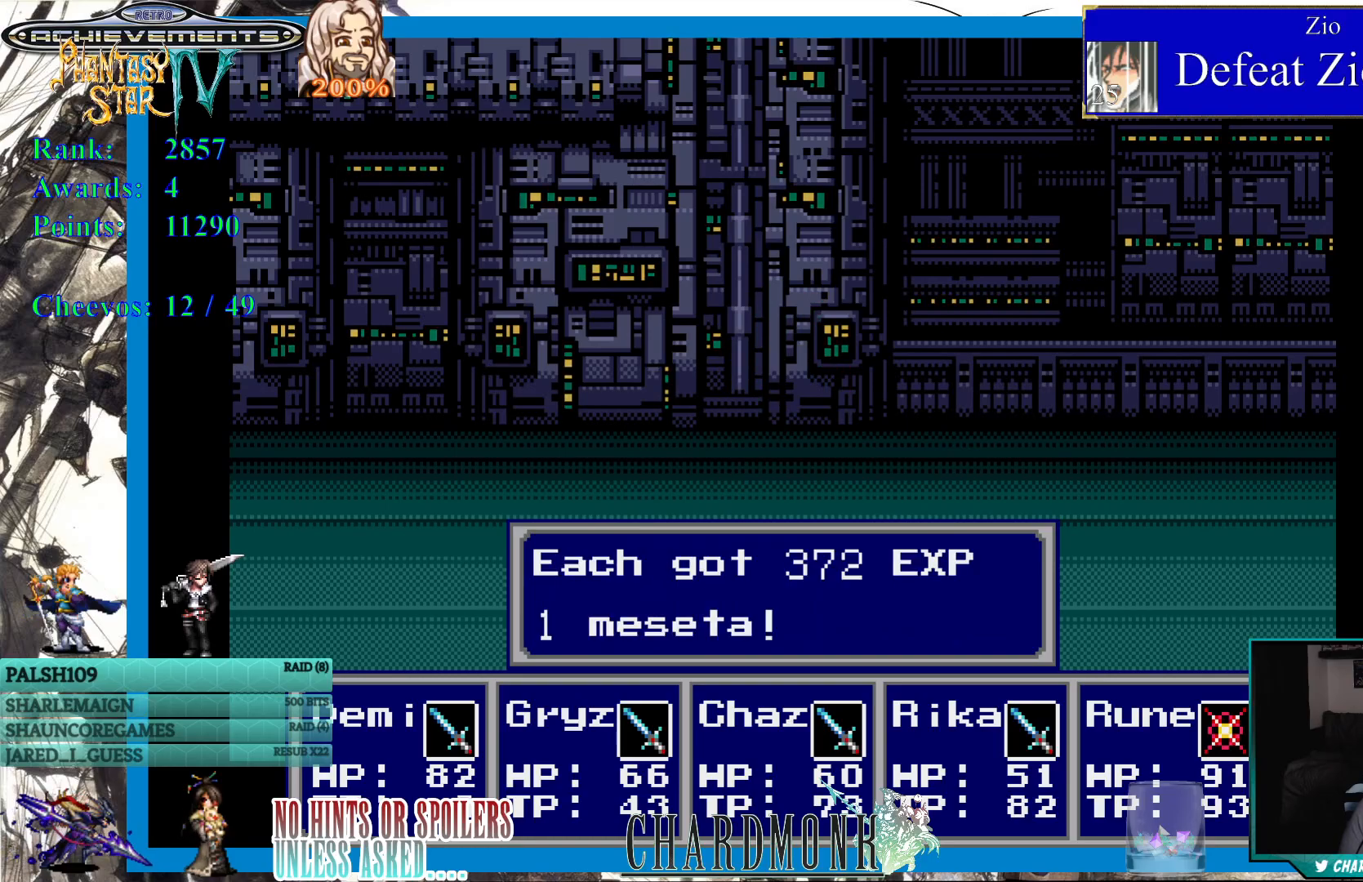
{"buttons": [], "left_stick": "center", "right_stick": "center", "events": []}
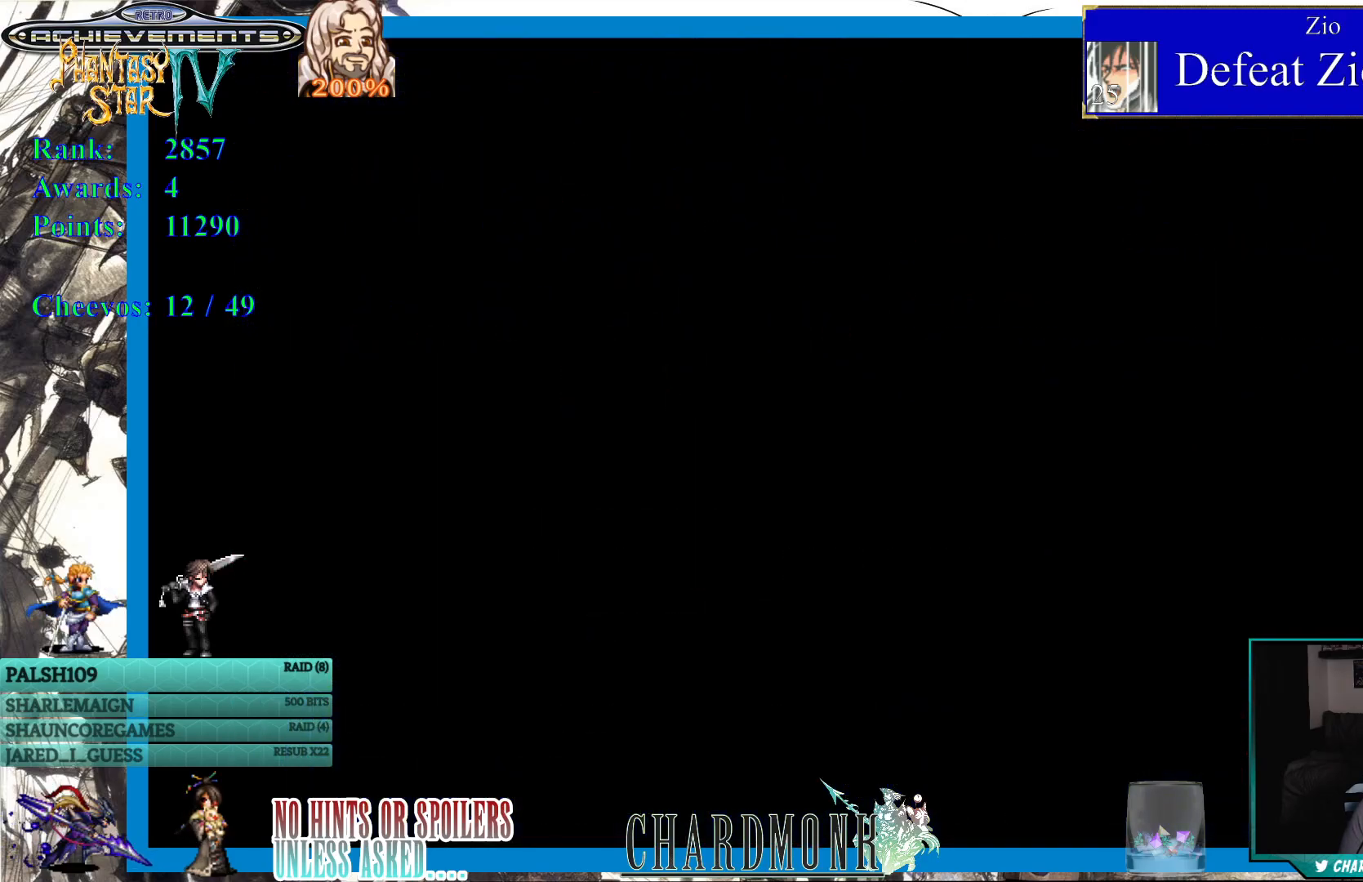
{"buttons": [], "left_stick": "center", "right_stick": "center", "events": []}
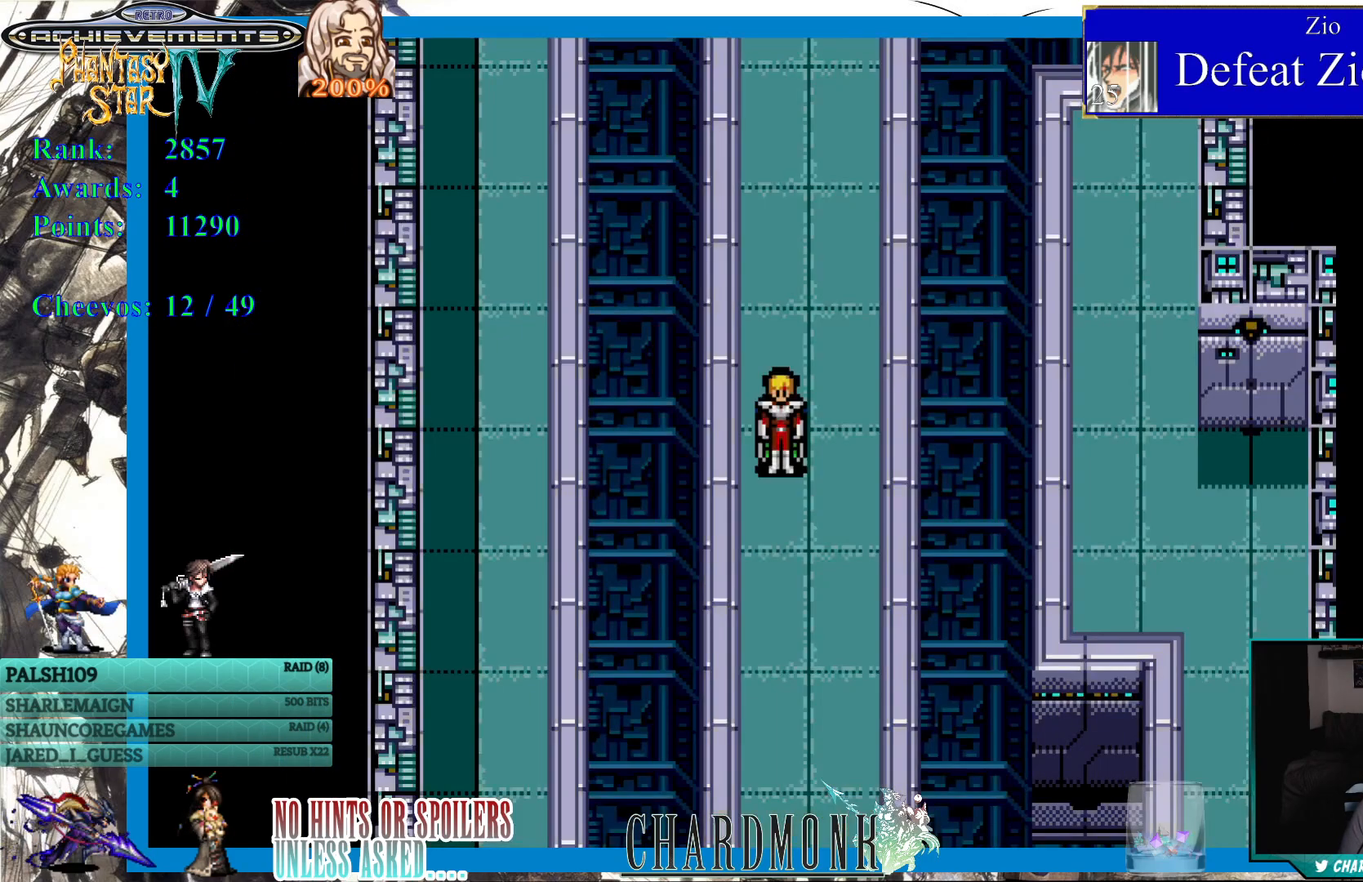
{"buttons": ["SQUARE"], "left_stick": "center", "right_stick": "center", "events": [[117, "TRIANGLE", "down"], [167, "TRIANGLE", "up"], [450, "SQUARE", "down"]]}
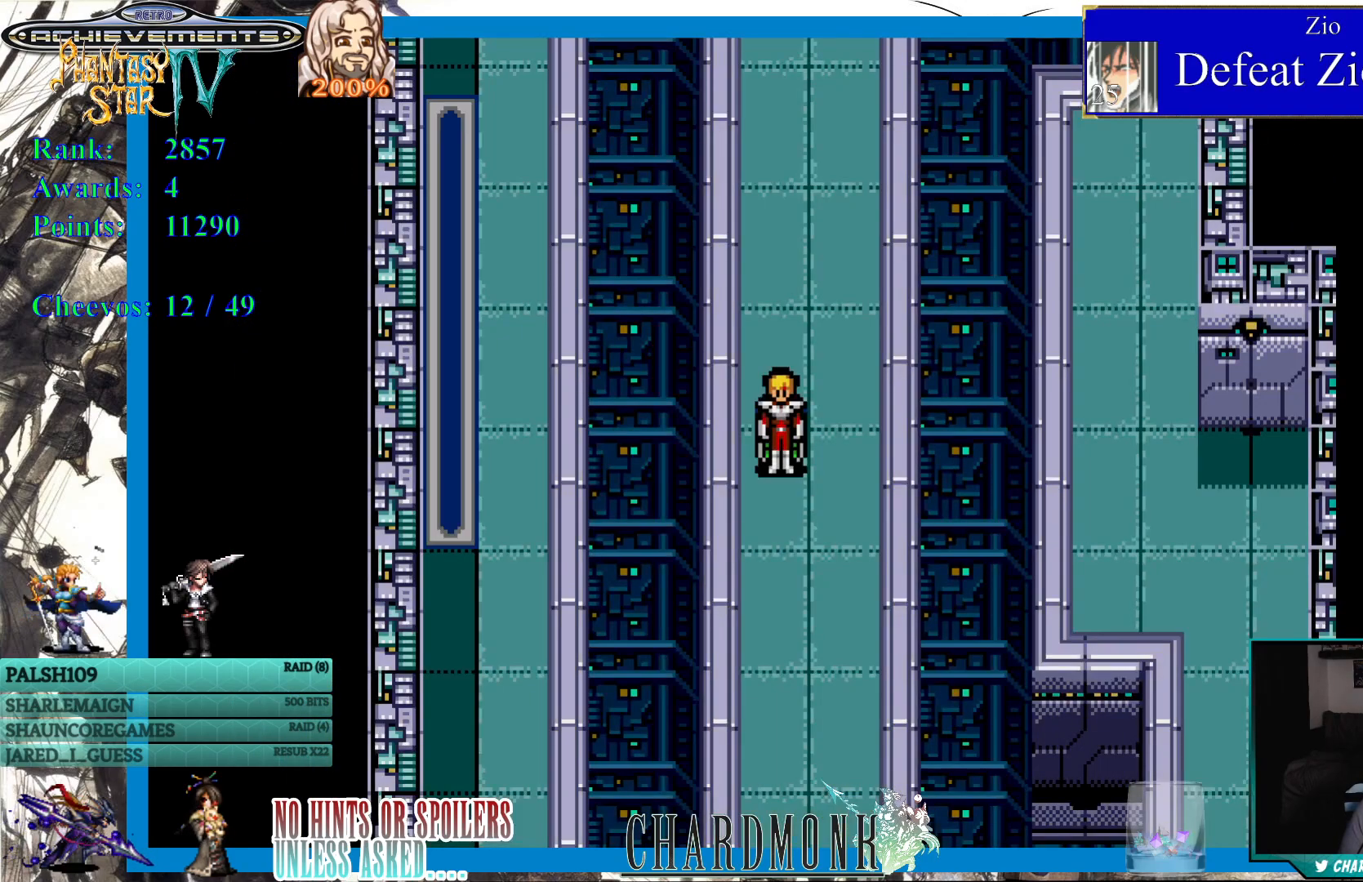
{"buttons": [], "left_stick": "center", "right_stick": "center", "events": [[17, "SQUARE", "up"]]}
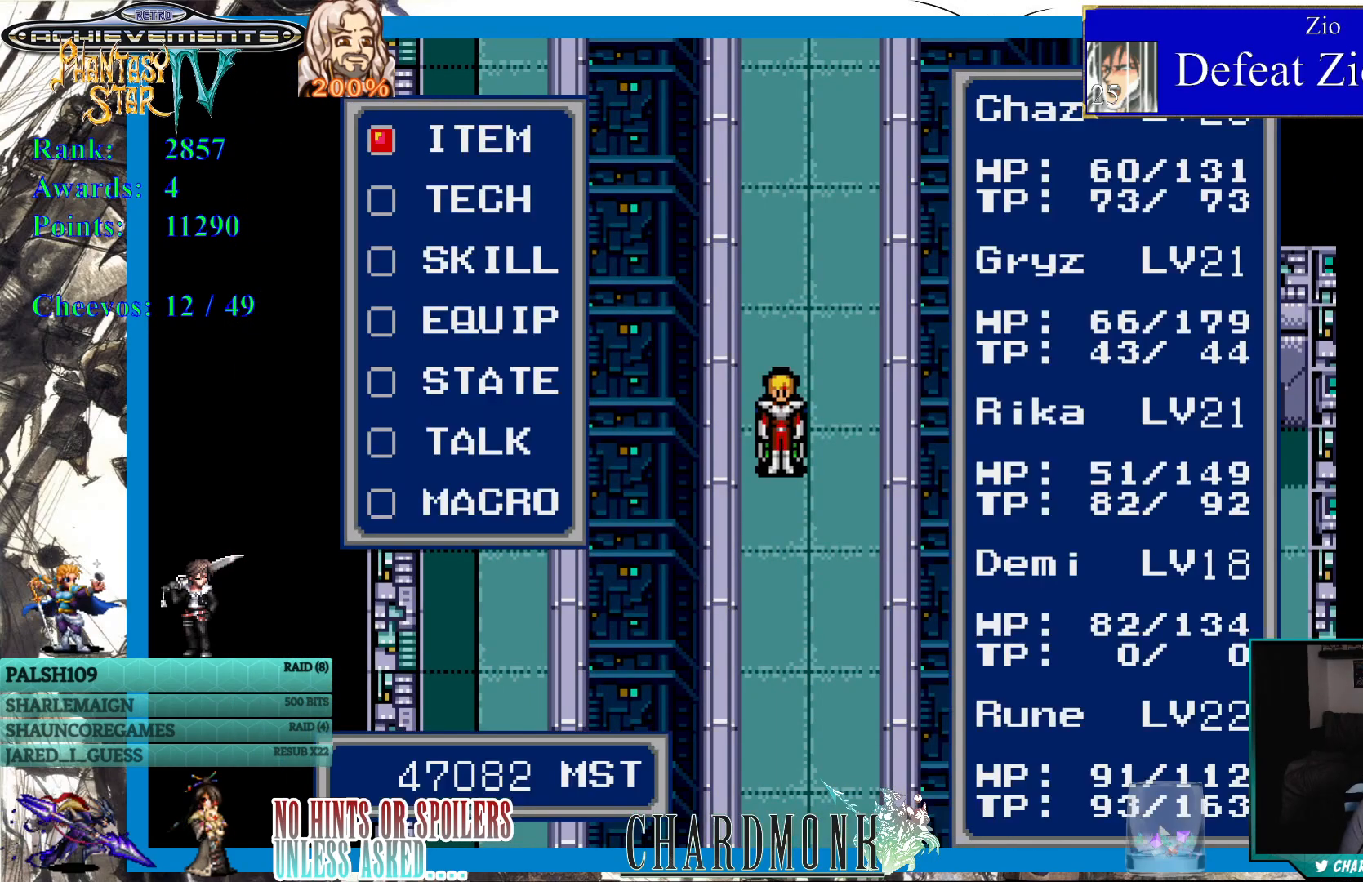
{"buttons": [], "left_stick": "center", "right_stick": "center", "events": [[183, "DPAD_DOWN", "down"], [267, "DPAD_DOWN", "up"], [350, "DPAD_DOWN", "down"], [433, "DPAD_DOWN", "up"]]}
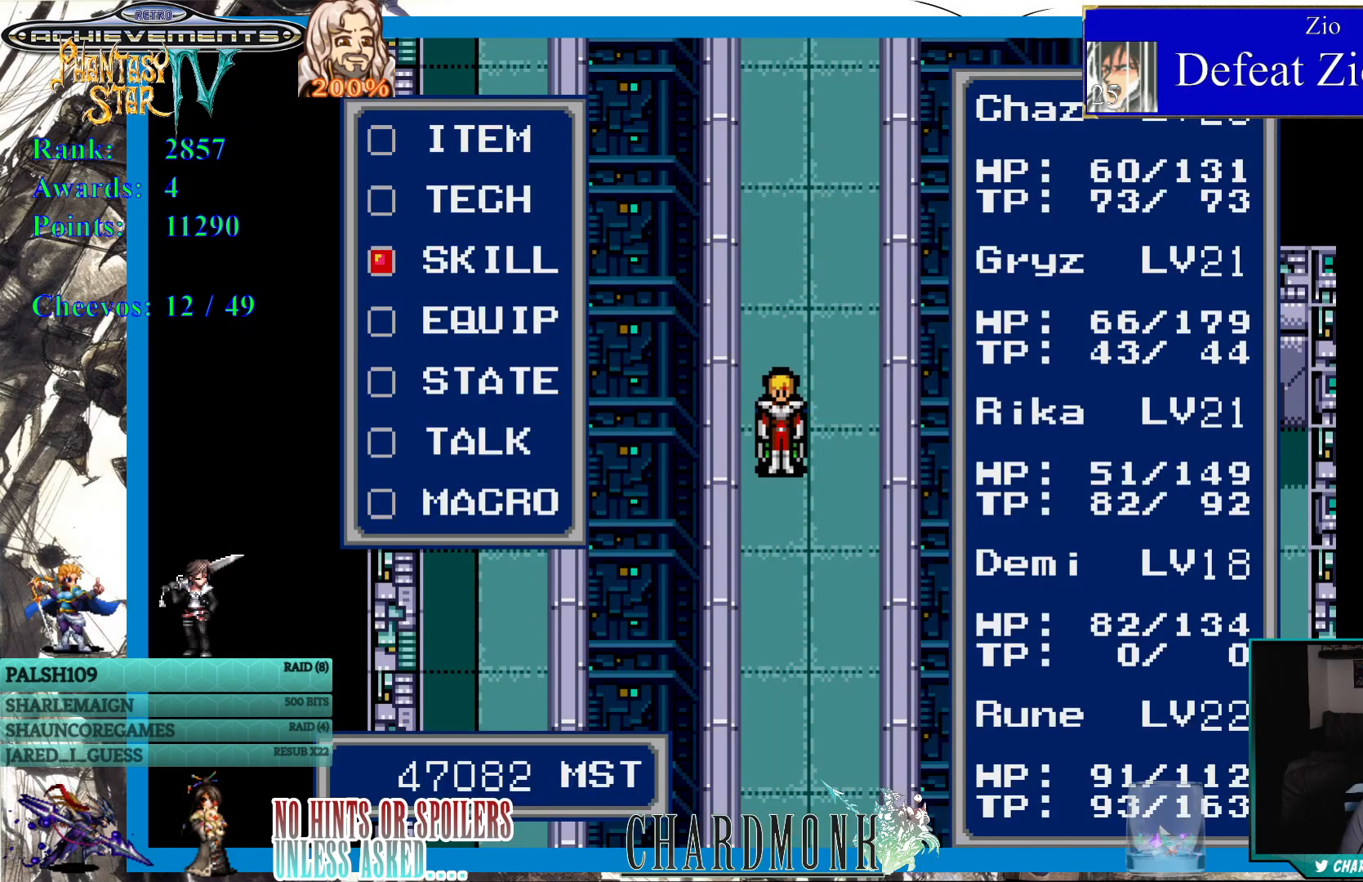
{"buttons": [], "left_stick": "center", "right_stick": "center", "events": [[100, "CIRCLE", "down"], [250, "CIRCLE", "up"]]}
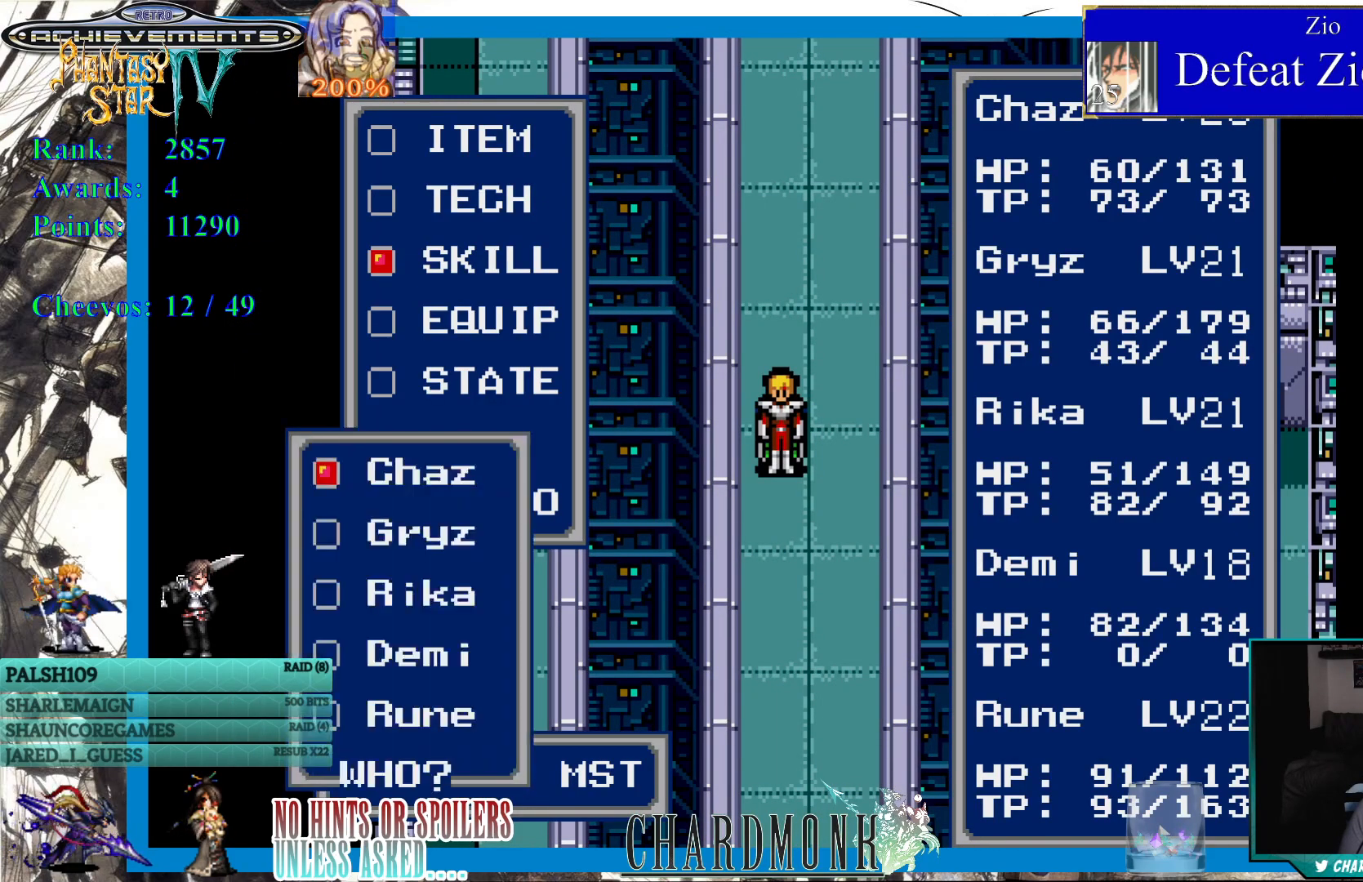
{"buttons": [], "left_stick": "center", "right_stick": "center", "events": [[100, "DPAD_DOWN", "down"], [183, "DPAD_DOWN", "up"], [267, "DPAD_DOWN", "down"], [350, "DPAD_DOWN", "up"], [400, "CIRCLE", "down"], [467, "CIRCLE", "up"]]}
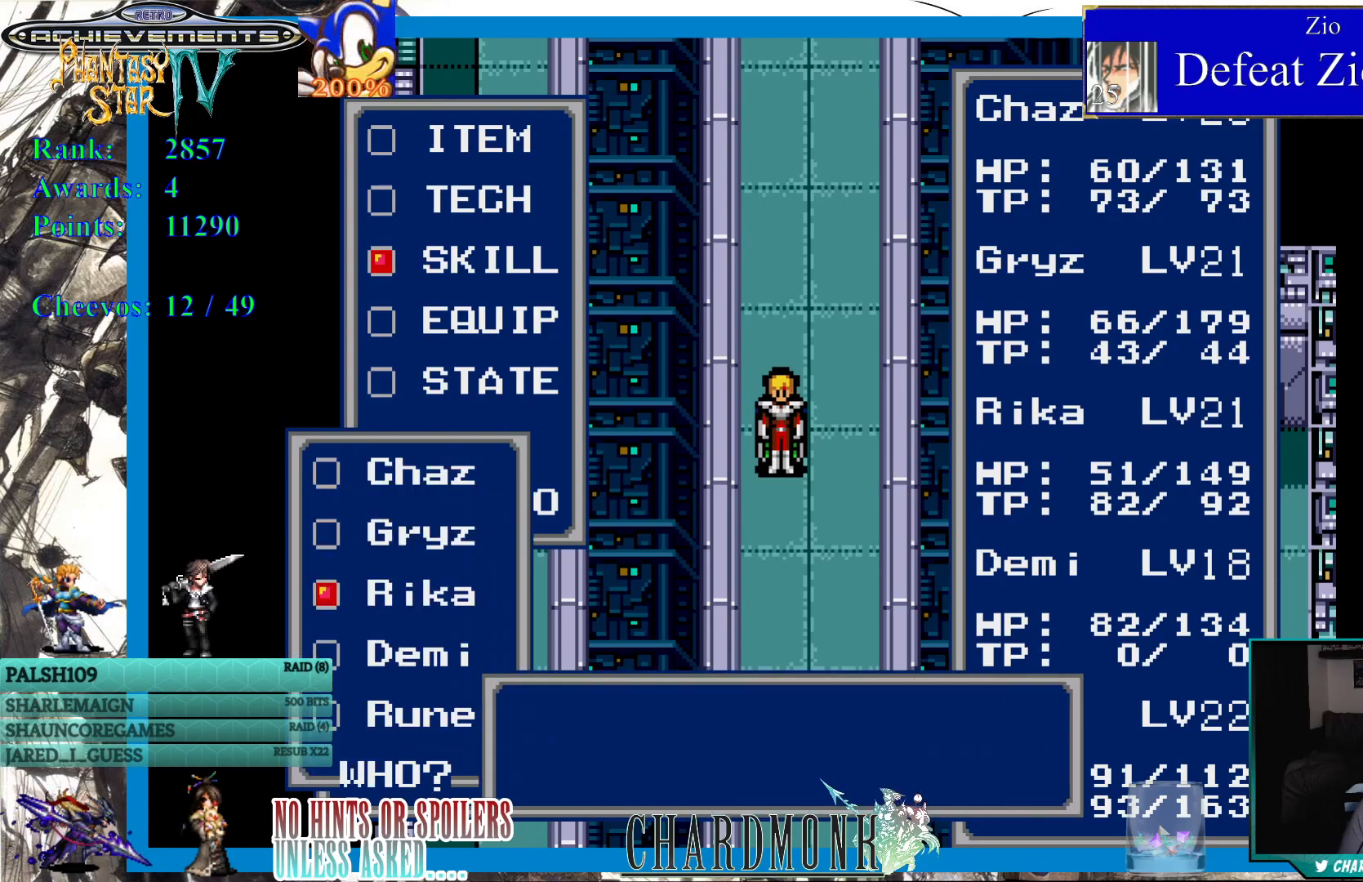
{"buttons": [], "left_stick": "center", "right_stick": "center", "events": []}
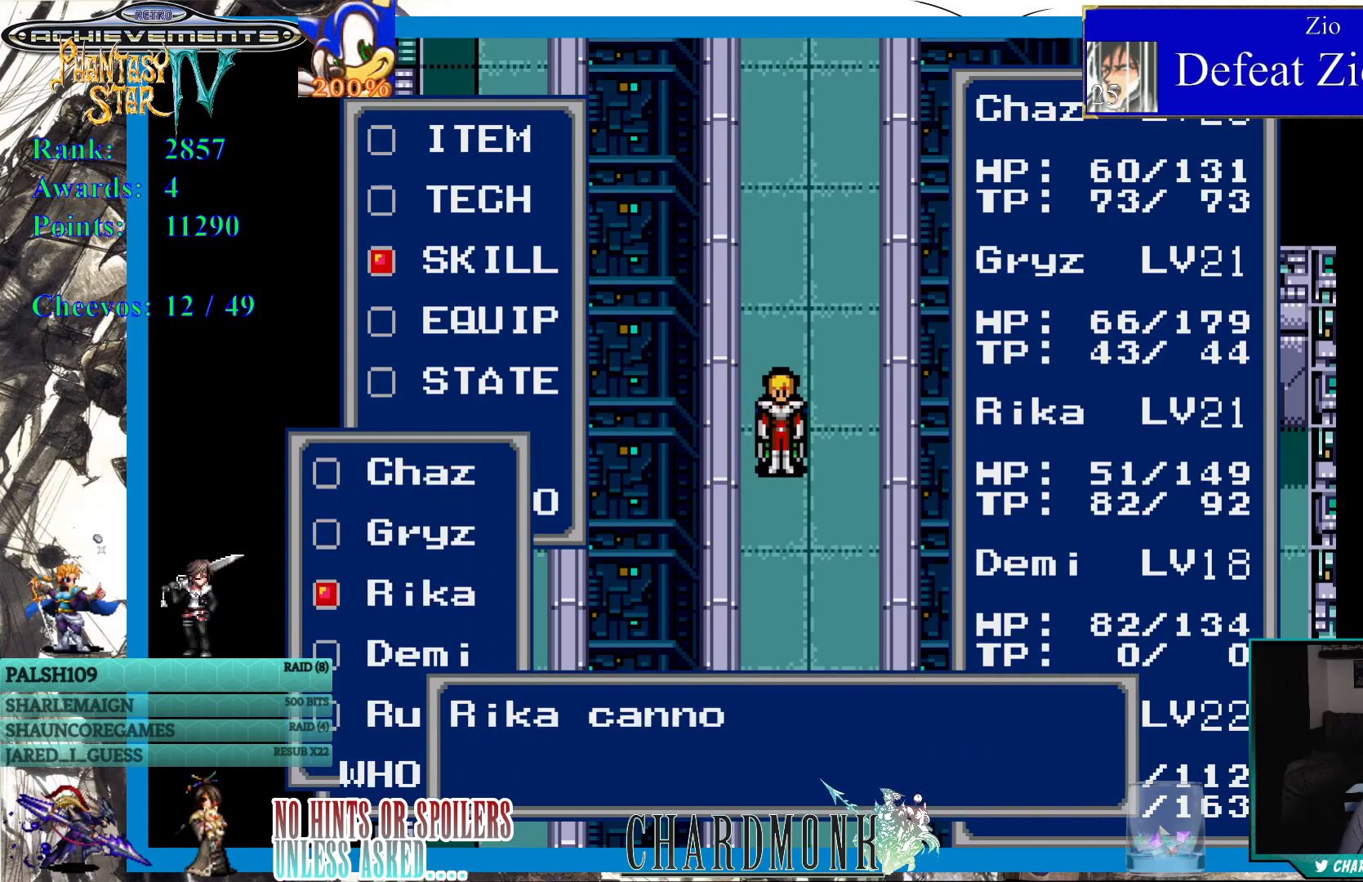
{"buttons": ["CIRCLE"], "left_stick": "center", "right_stick": "center", "events": [[100, "CIRCLE", "down"], [317, "CIRCLE", "up"], [433, "CIRCLE", "down"]]}
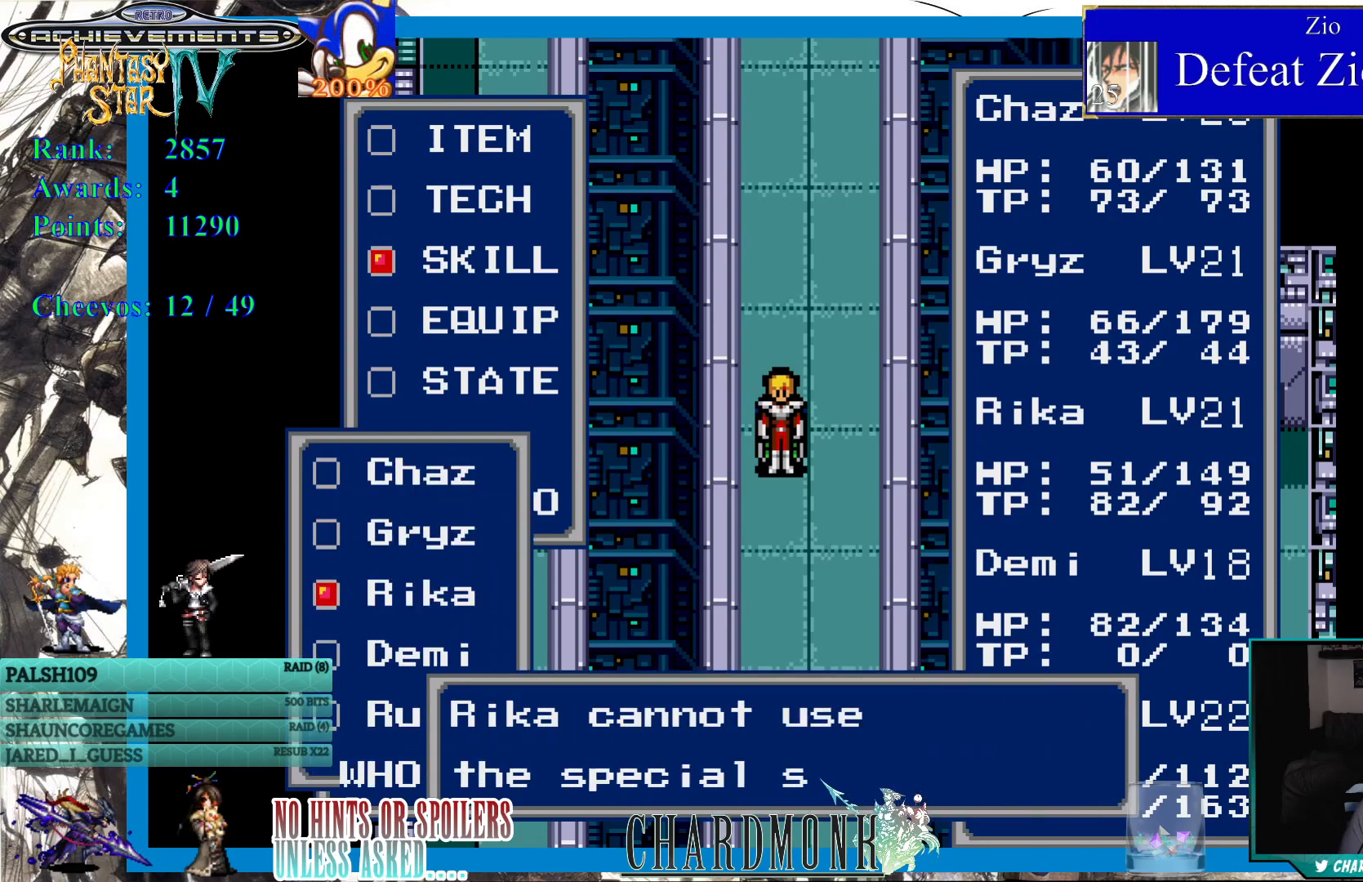
{"buttons": [], "left_stick": "center", "right_stick": "center", "events": [[50, "CIRCLE", "up"], [333, "CIRCLE", "down"], [433, "CIRCLE", "up"]]}
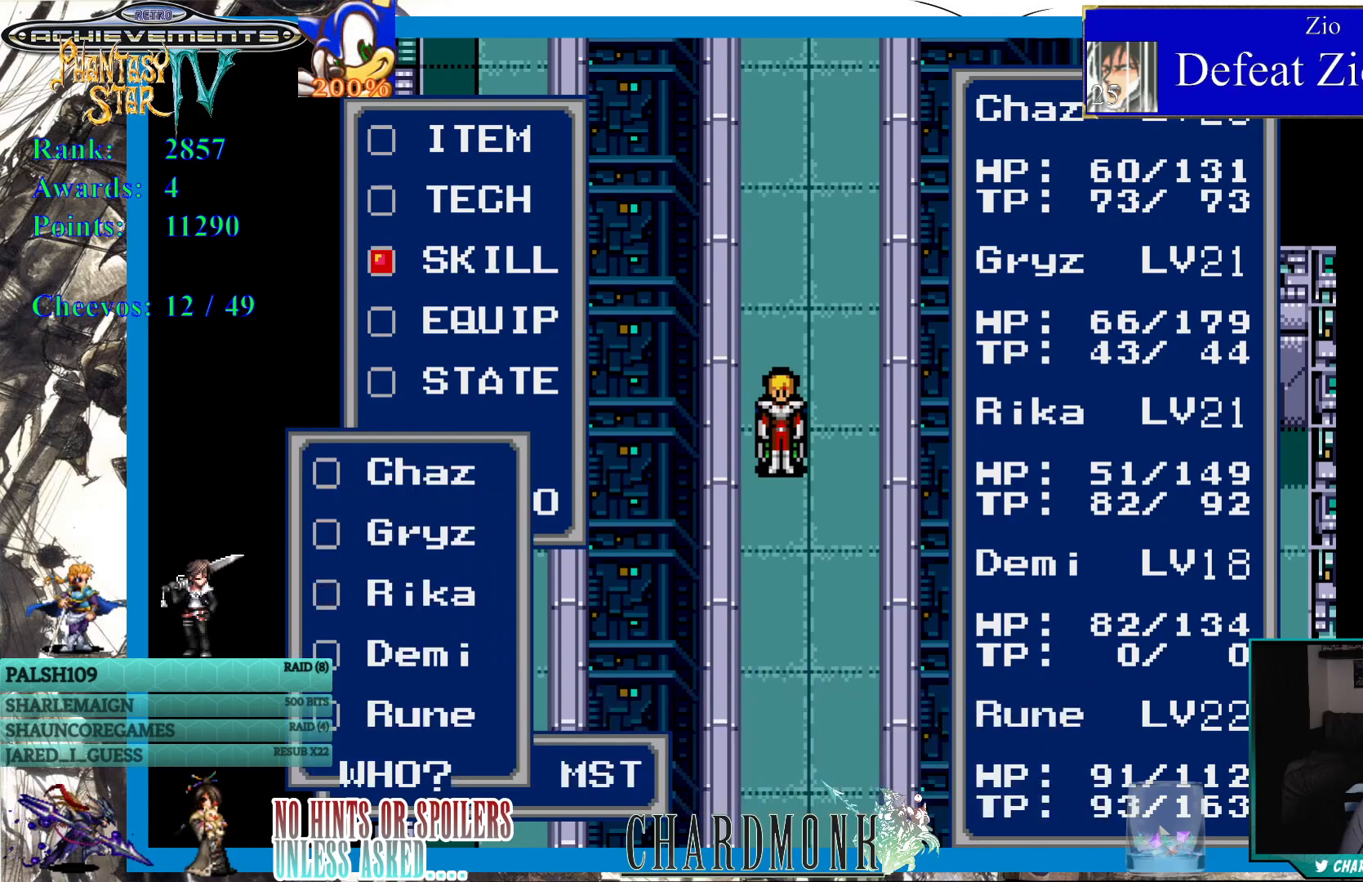
{"buttons": ["DPAD_UP"], "left_stick": "center", "right_stick": "center", "events": [[100, "CROSS", "down"], [200, "CROSS", "up"], [500, "DPAD_UP", "down"]]}
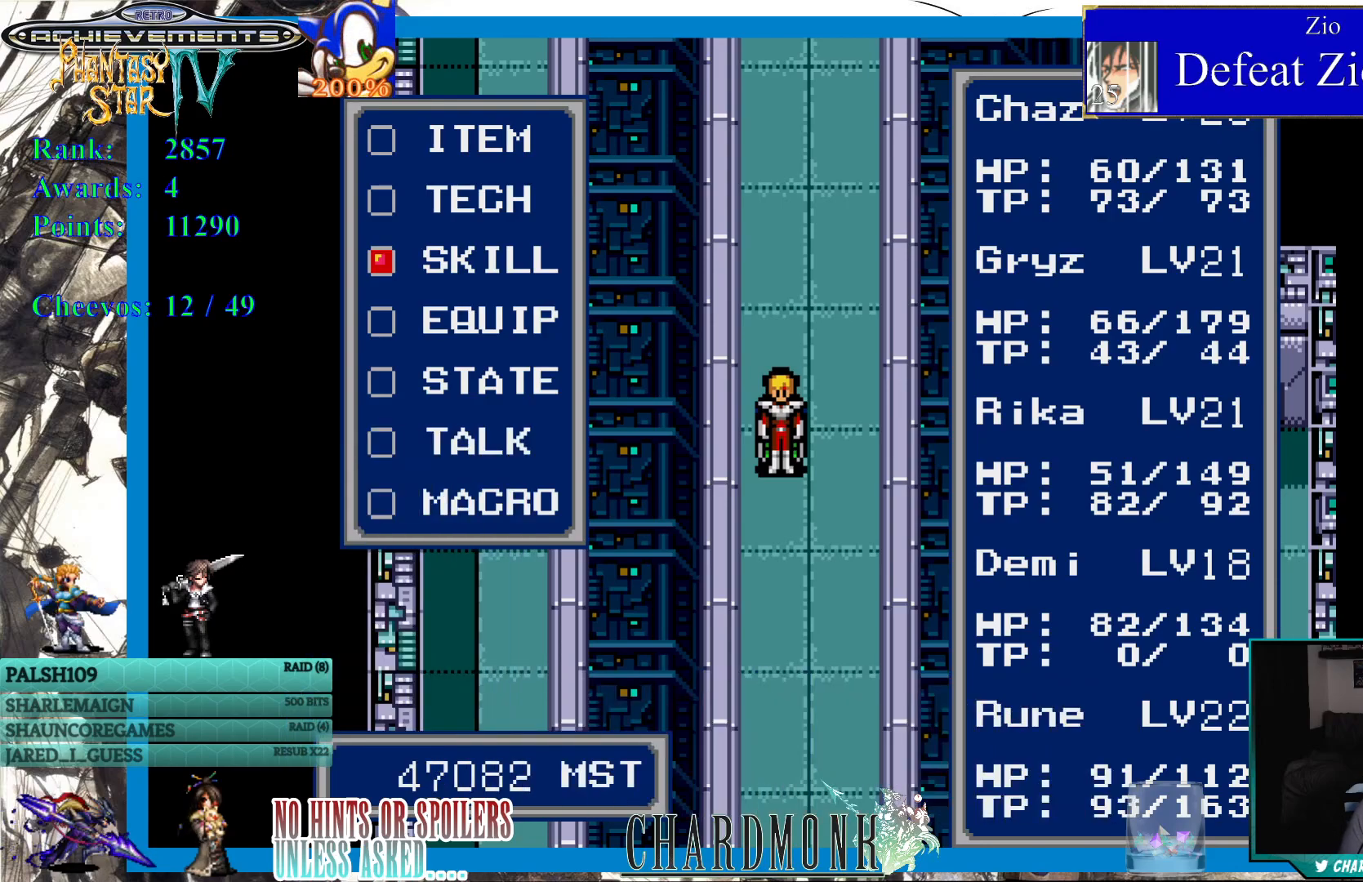
{"buttons": [], "left_stick": "center", "right_stick": "center", "events": [[67, "DPAD_UP", "up"], [150, "CIRCLE", "down"], [200, "CIRCLE", "up"], [433, "DPAD_DOWN", "down"], [500, "DPAD_DOWN", "up"]]}
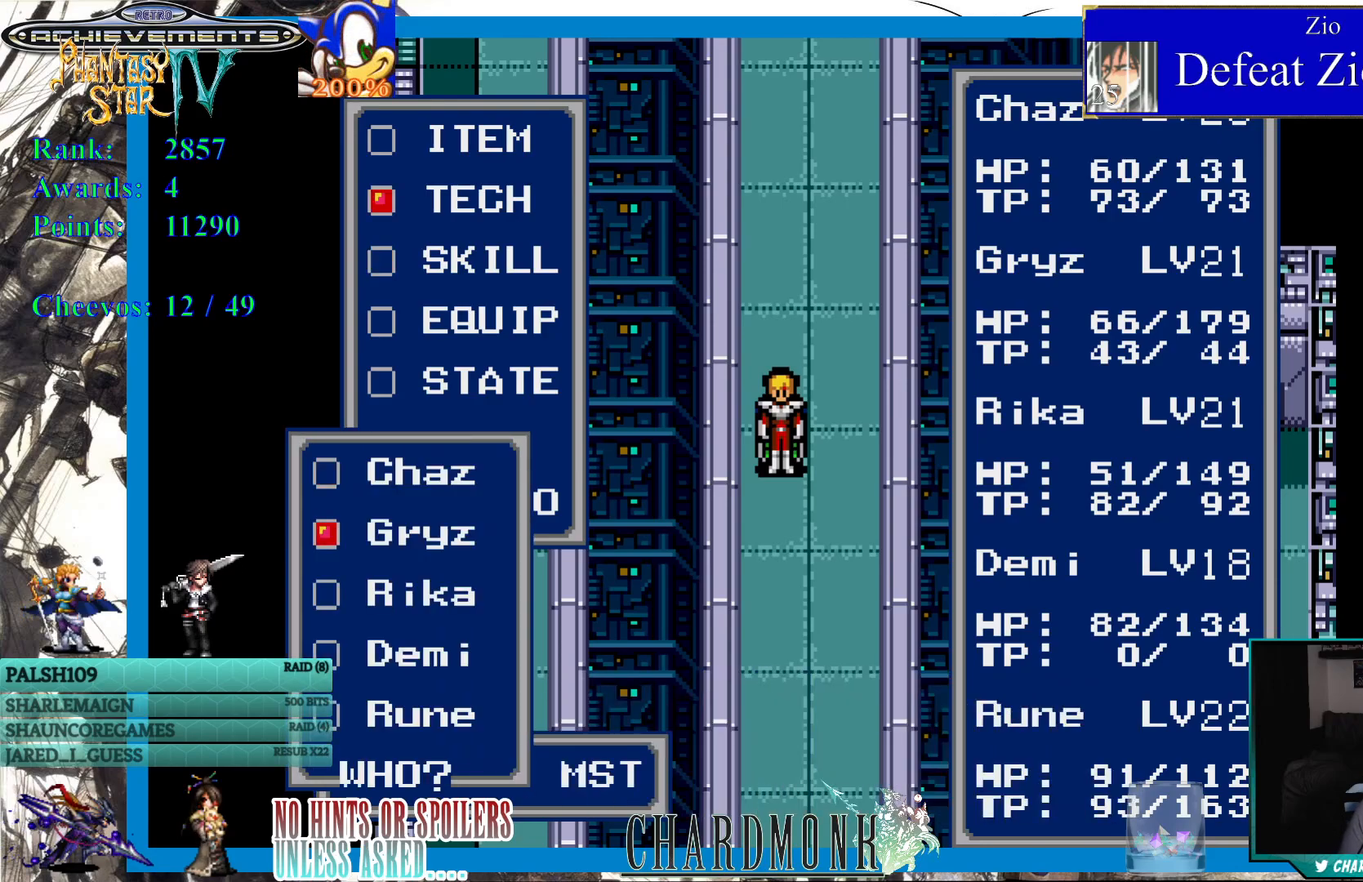
{"buttons": [], "left_stick": "center", "right_stick": "center", "events": [[83, "DPAD_DOWN", "down"], [167, "DPAD_DOWN", "up"], [267, "CIRCLE", "down"], [350, "CIRCLE", "up"]]}
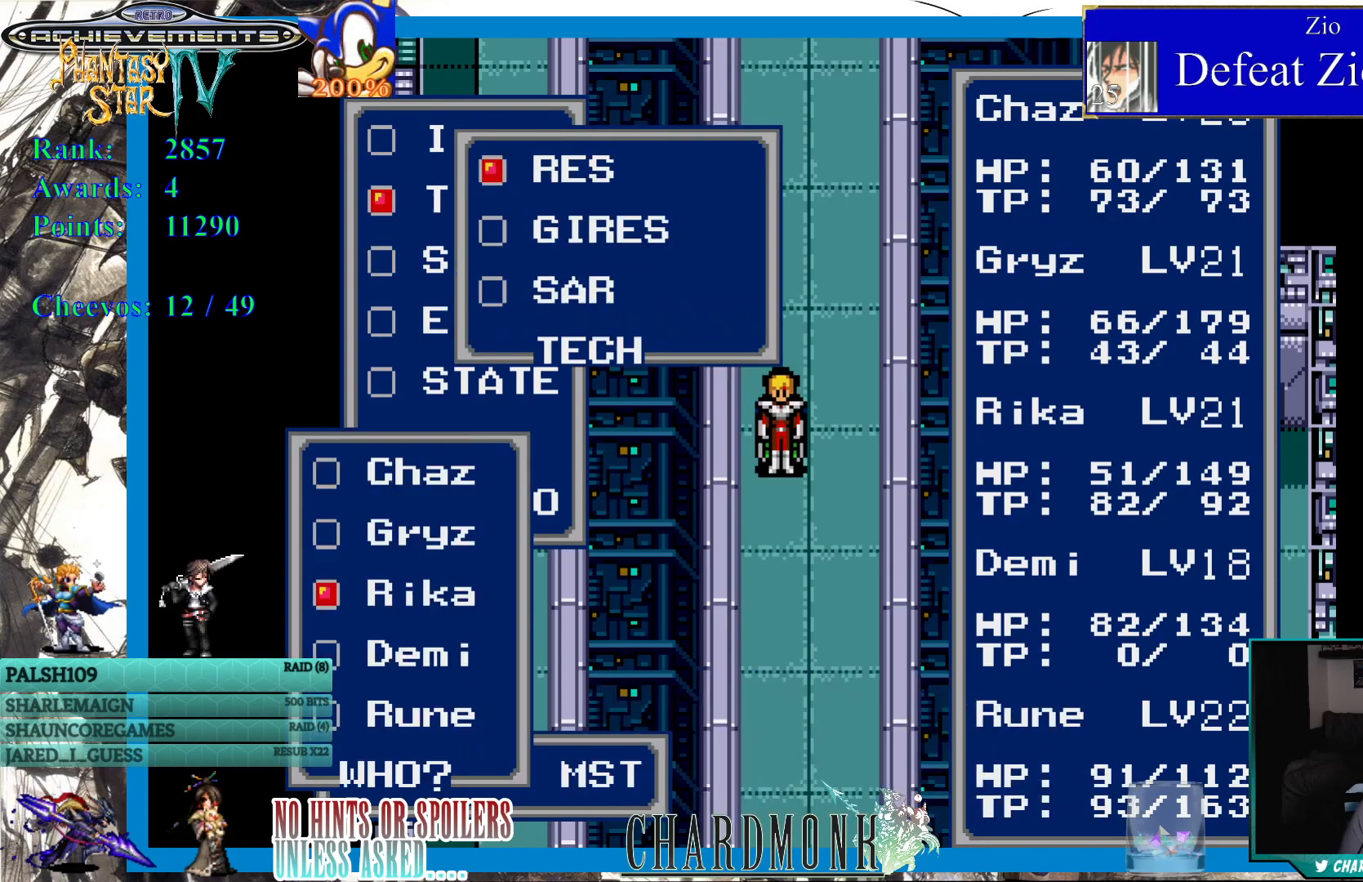
{"buttons": [], "left_stick": "center", "right_stick": "center", "events": [[367, "DPAD_DOWN", "down"], [417, "DPAD_DOWN", "up"]]}
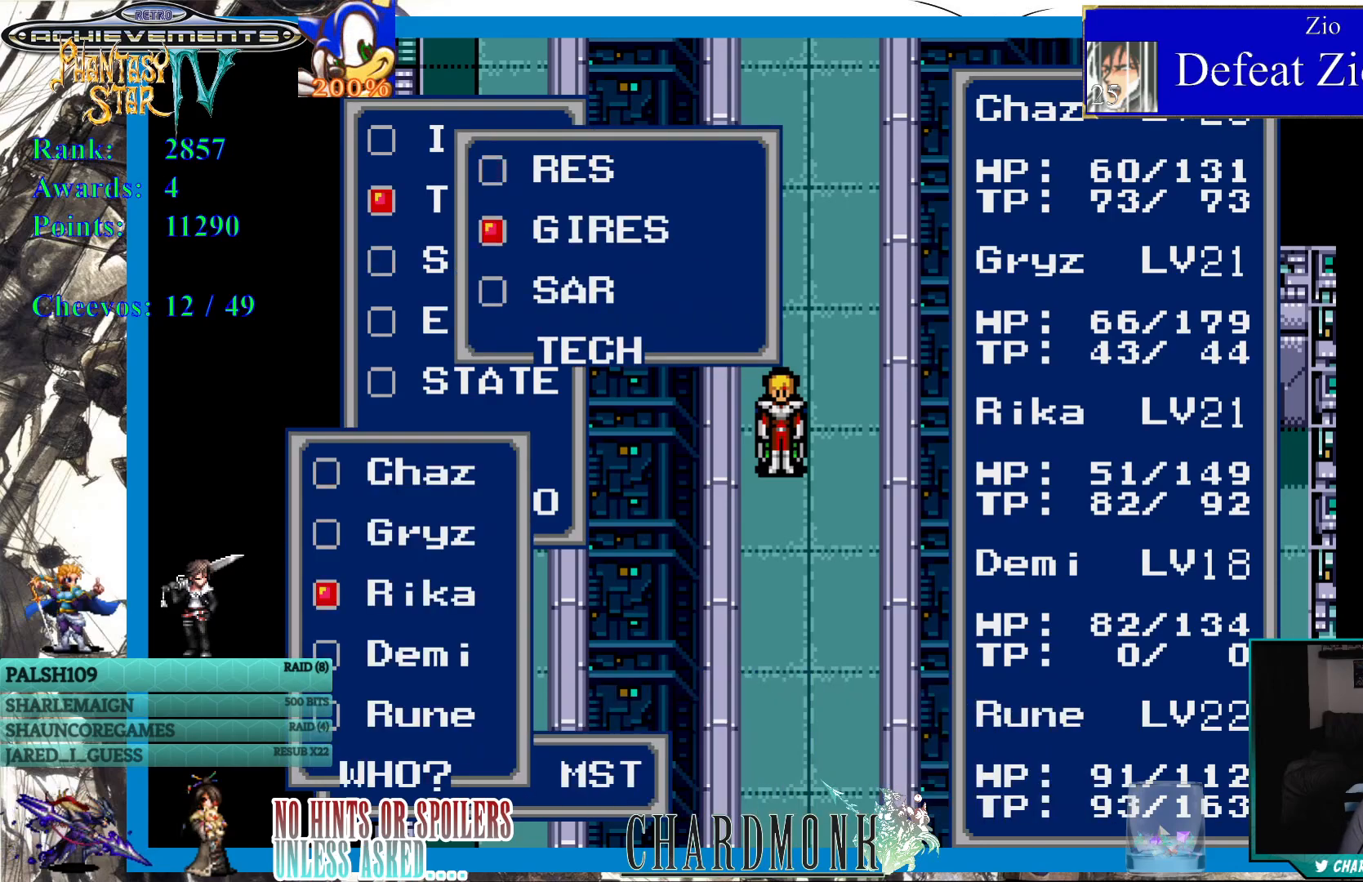
{"buttons": [], "left_stick": "center", "right_stick": "center", "events": []}
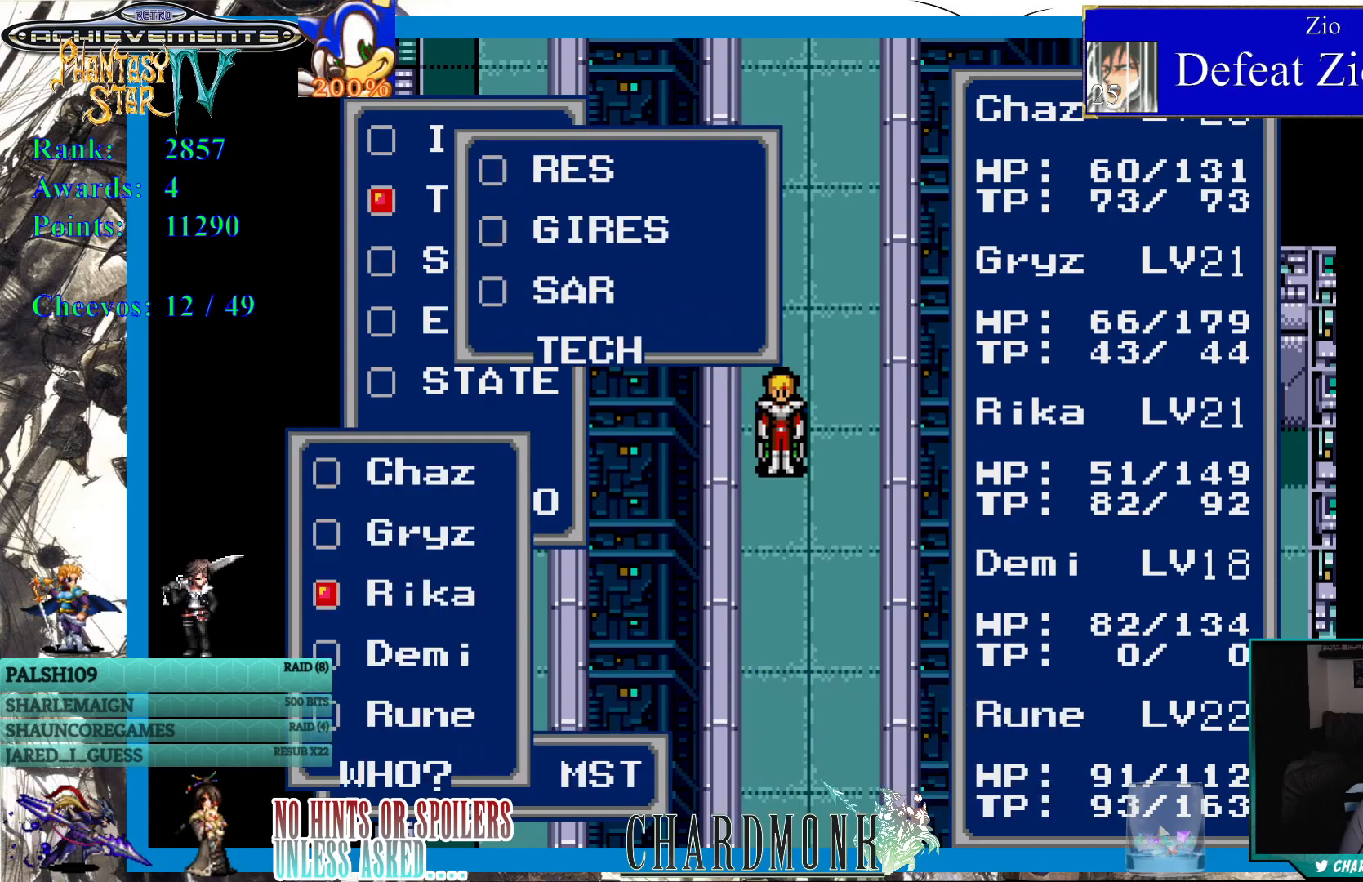
{"buttons": [], "left_stick": "center", "right_stick": "center", "events": [[117, "CIRCLE", "down"], [183, "CIRCLE", "up"]]}
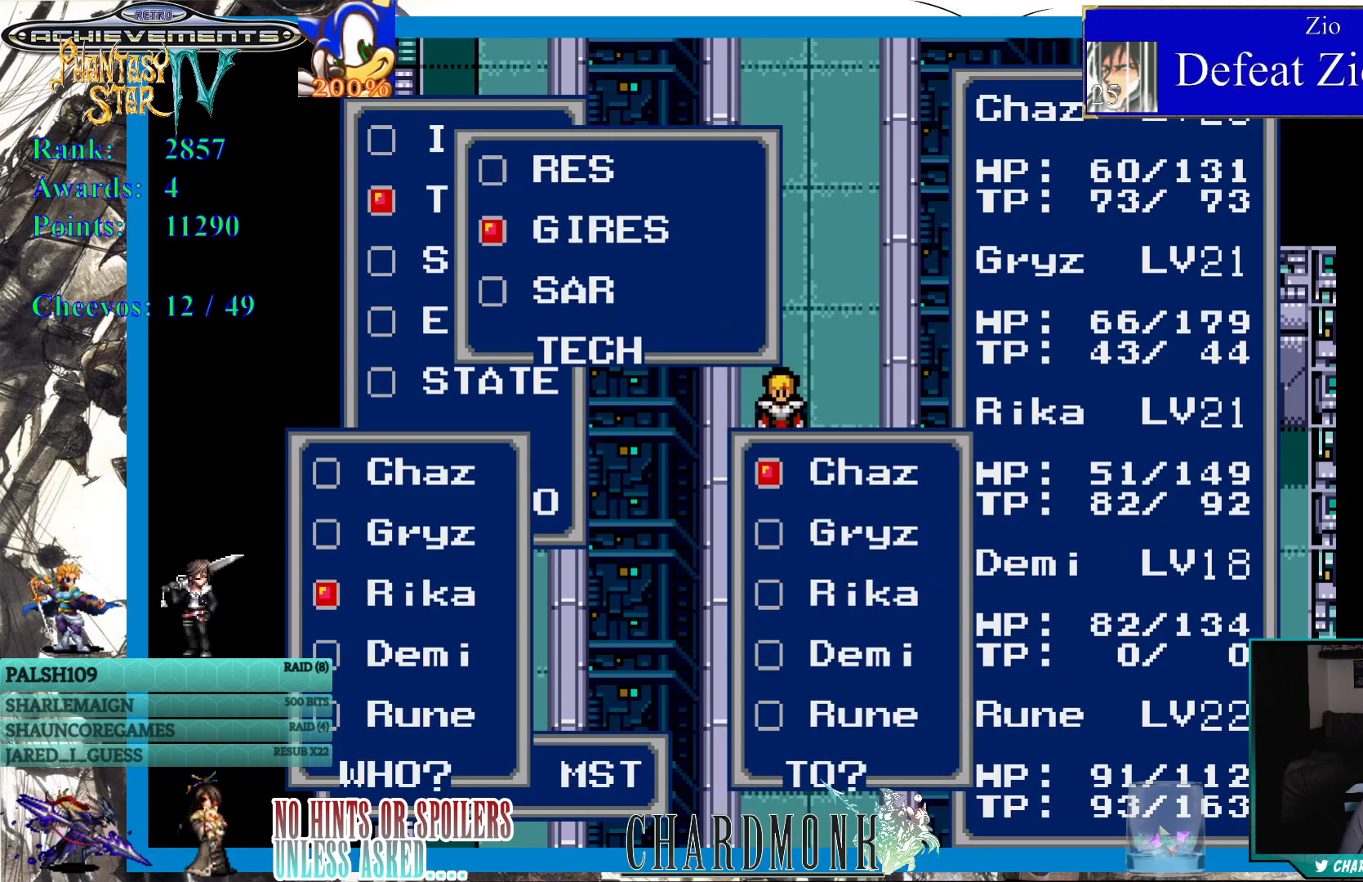
{"buttons": ["CROSS"], "left_stick": "center", "right_stick": "center", "events": [[500, "CROSS", "down"]]}
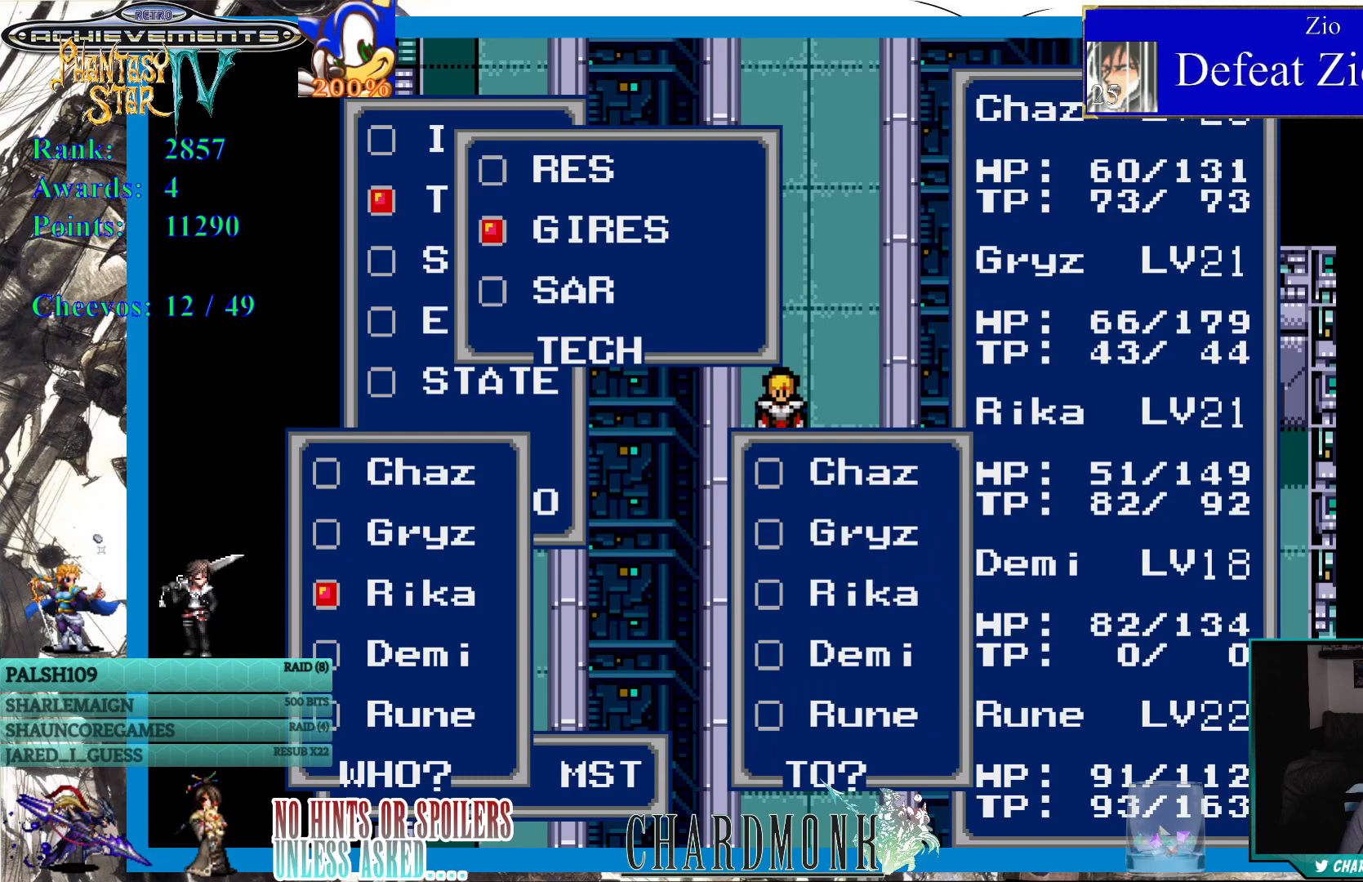
{"buttons": [], "left_stick": "center", "right_stick": "center", "events": [[100, "CROSS", "up"], [317, "DPAD_DOWN", "down"], [400, "DPAD_DOWN", "up"]]}
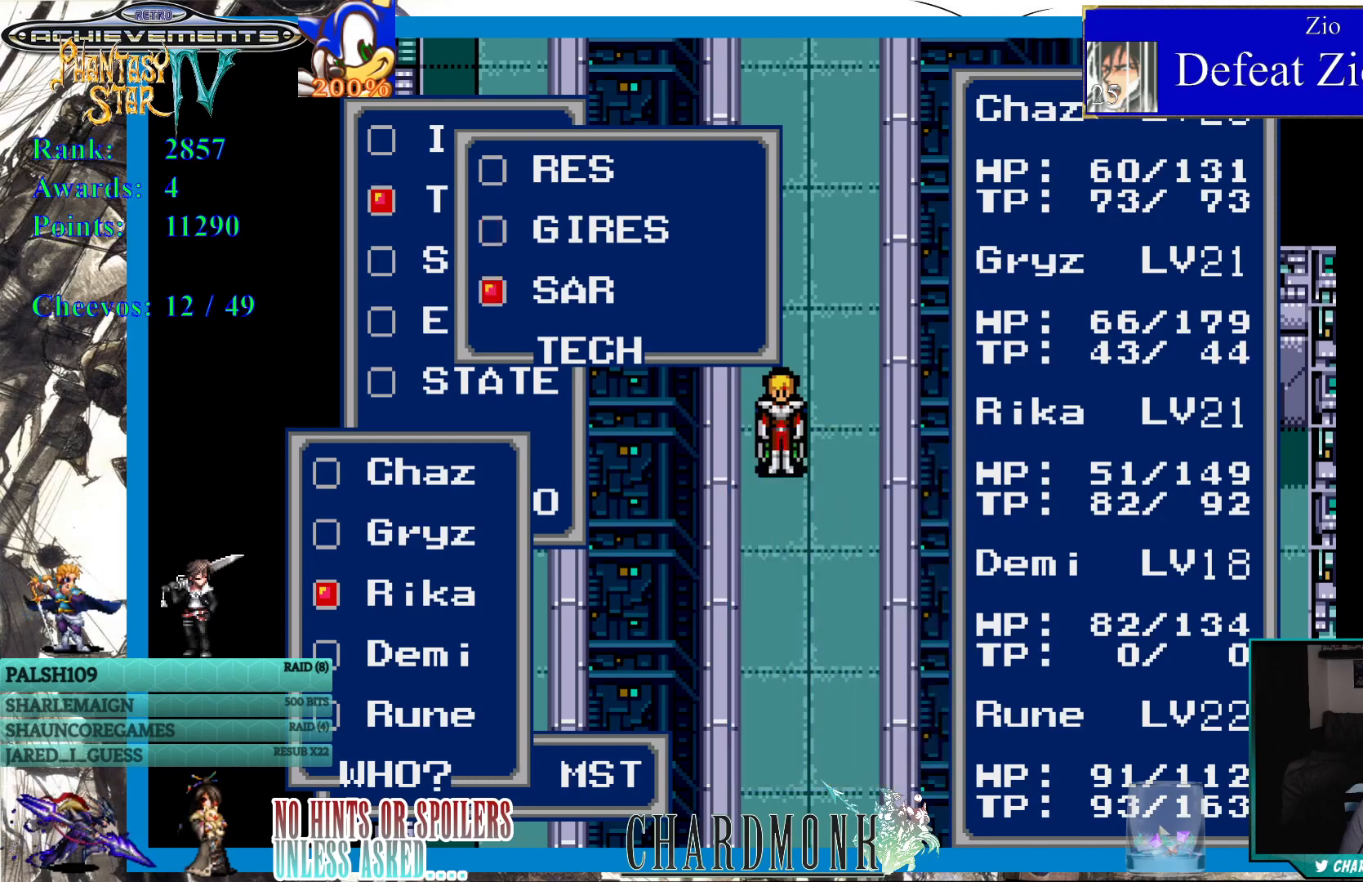
{"buttons": [], "left_stick": "center", "right_stick": "center", "events": [[117, "CIRCLE", "down"], [200, "CIRCLE", "up"]]}
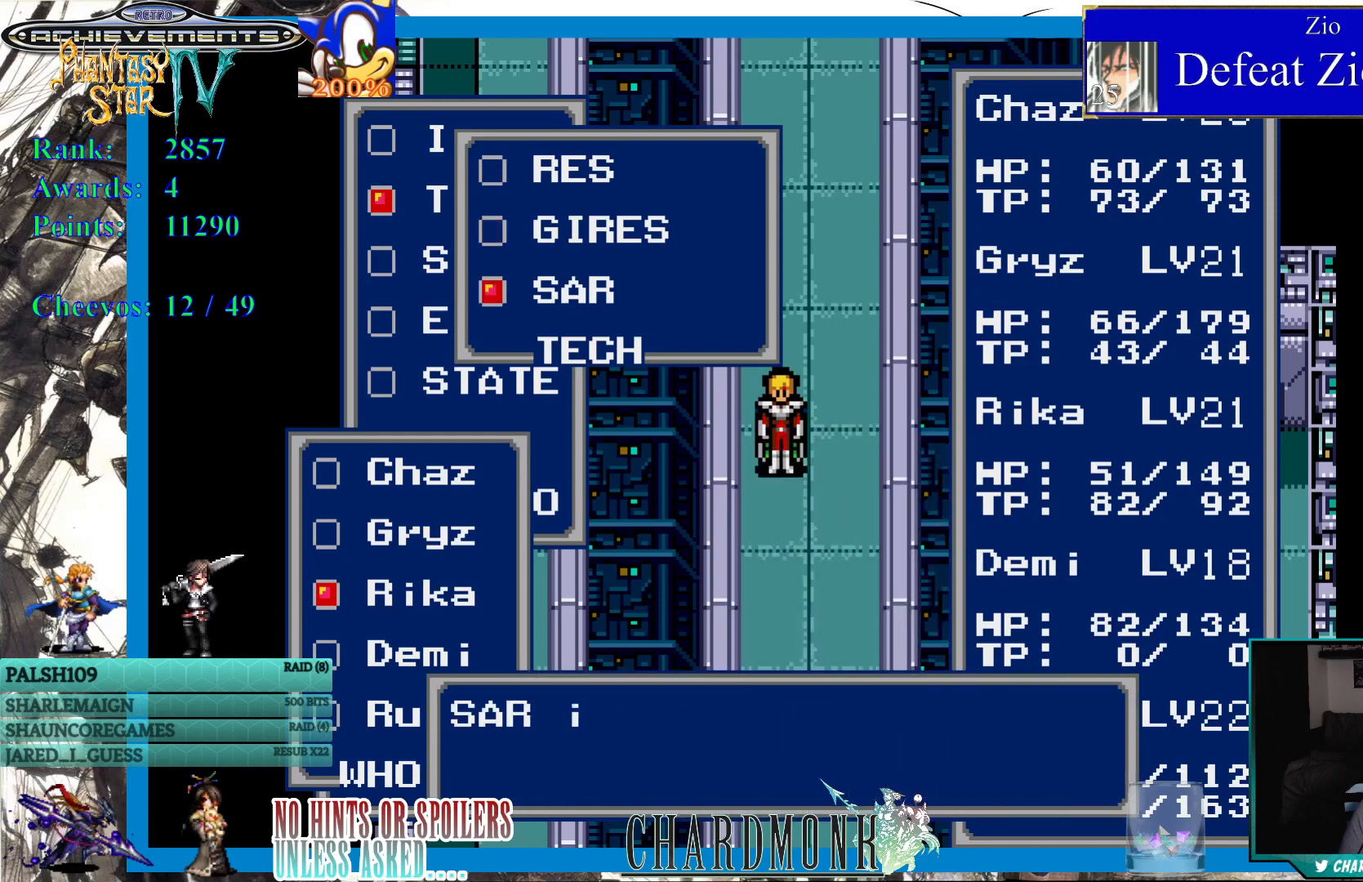
{"buttons": ["CIRCLE"], "left_stick": "center", "right_stick": "center", "events": [[83, "CIRCLE", "down"]]}
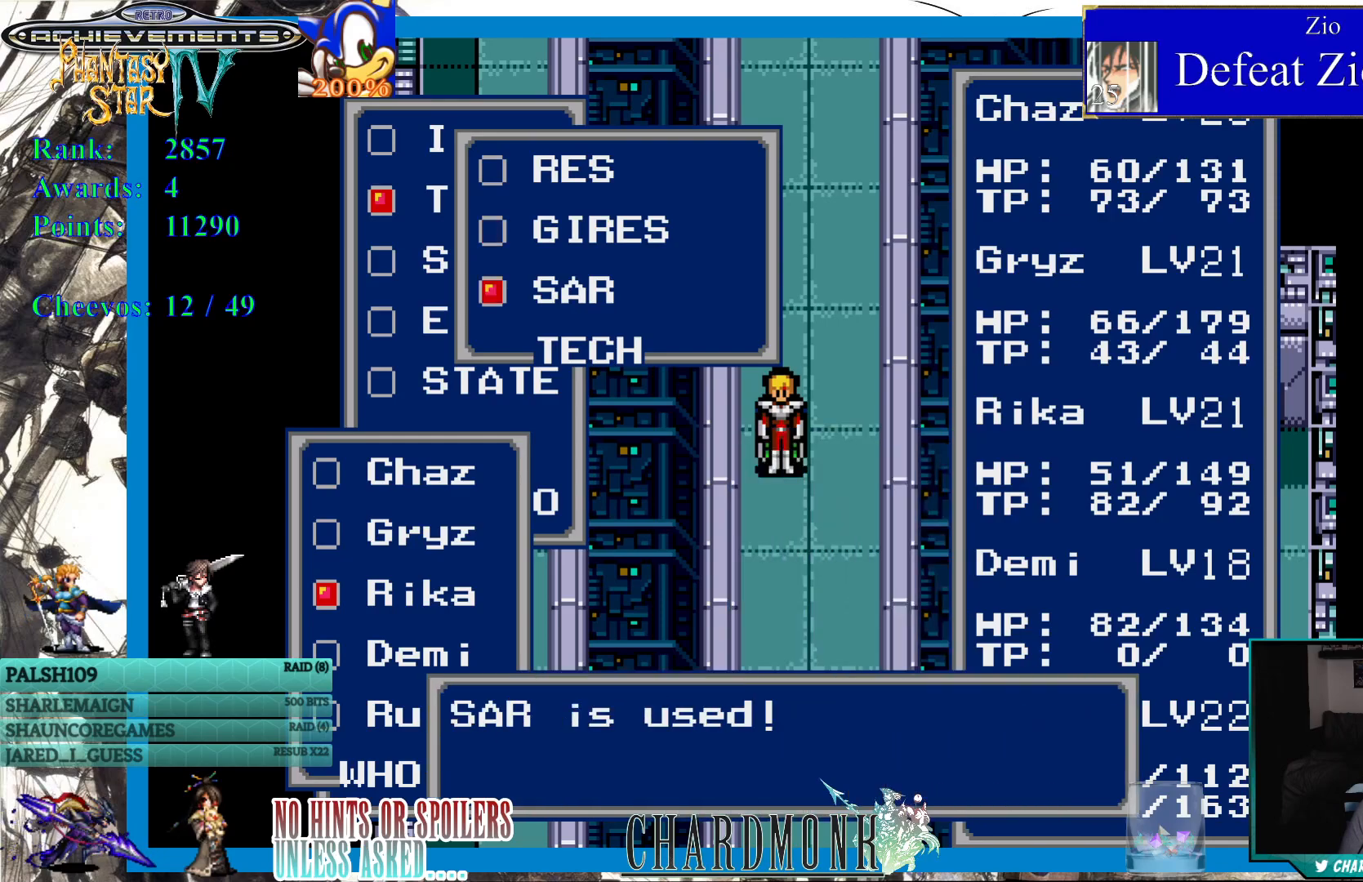
{"buttons": [], "left_stick": "center", "right_stick": "center", "events": [[83, "CIRCLE", "up"], [183, "CIRCLE", "down"], [267, "CIRCLE", "up"]]}
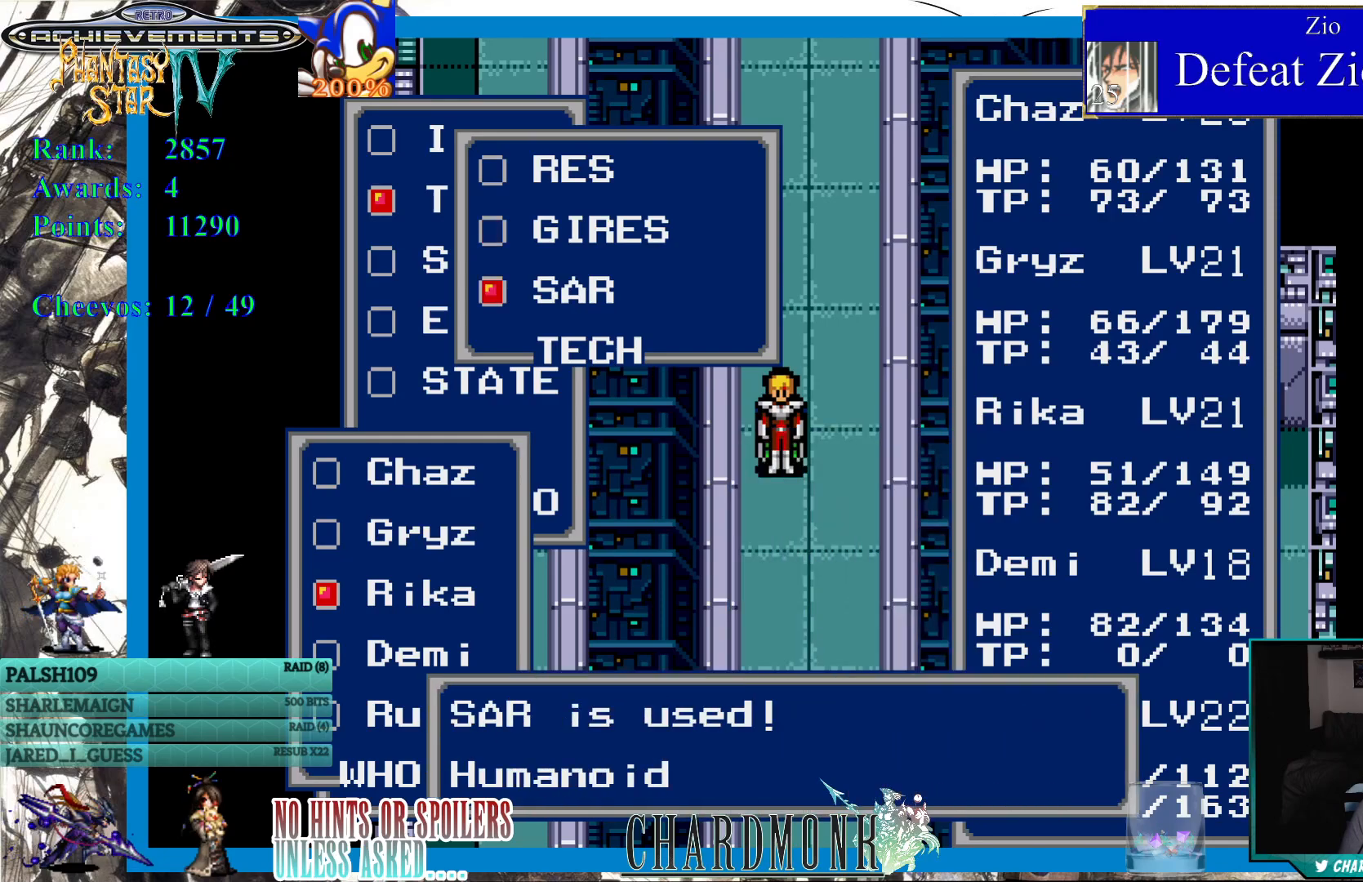
{"buttons": ["CIRCLE"], "left_stick": "center", "right_stick": "center", "events": [[67, "CIRCLE", "down"]]}